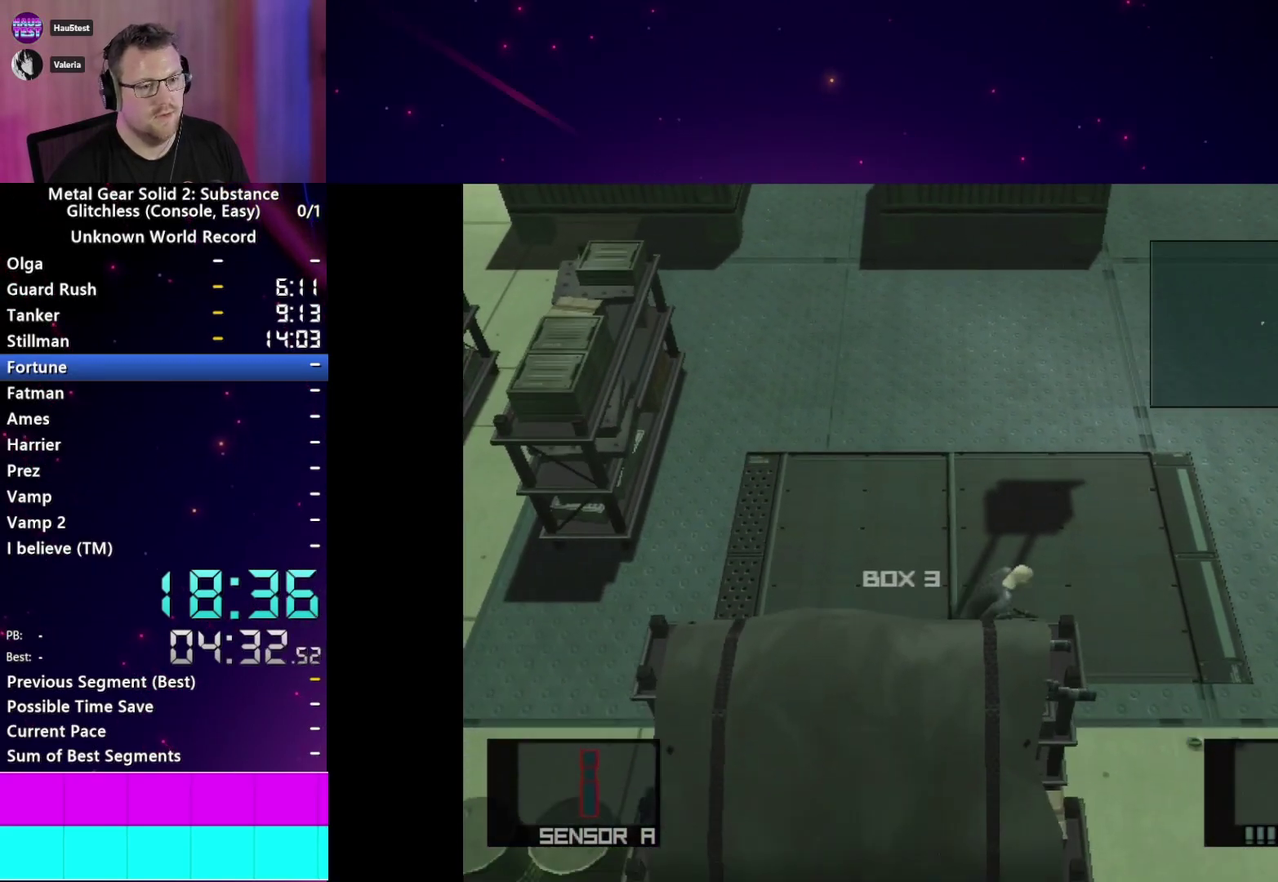
Gameplay with a controller (PlayStation layout); each line is a JSON object with the inputs held at the frame after it. "events" lists button and stick changes between this image and that frame as [ms after this image, input, new state], when the widget could be followed in between. This overlay highlights the sticks when they move; stick clicks (L3 R3) are not distinguishable. Not read: L3 R3 START left_stick.
{"buttons": ["CROSS"], "right_stick": "center", "events": [[467, "CROSS", "down"]]}
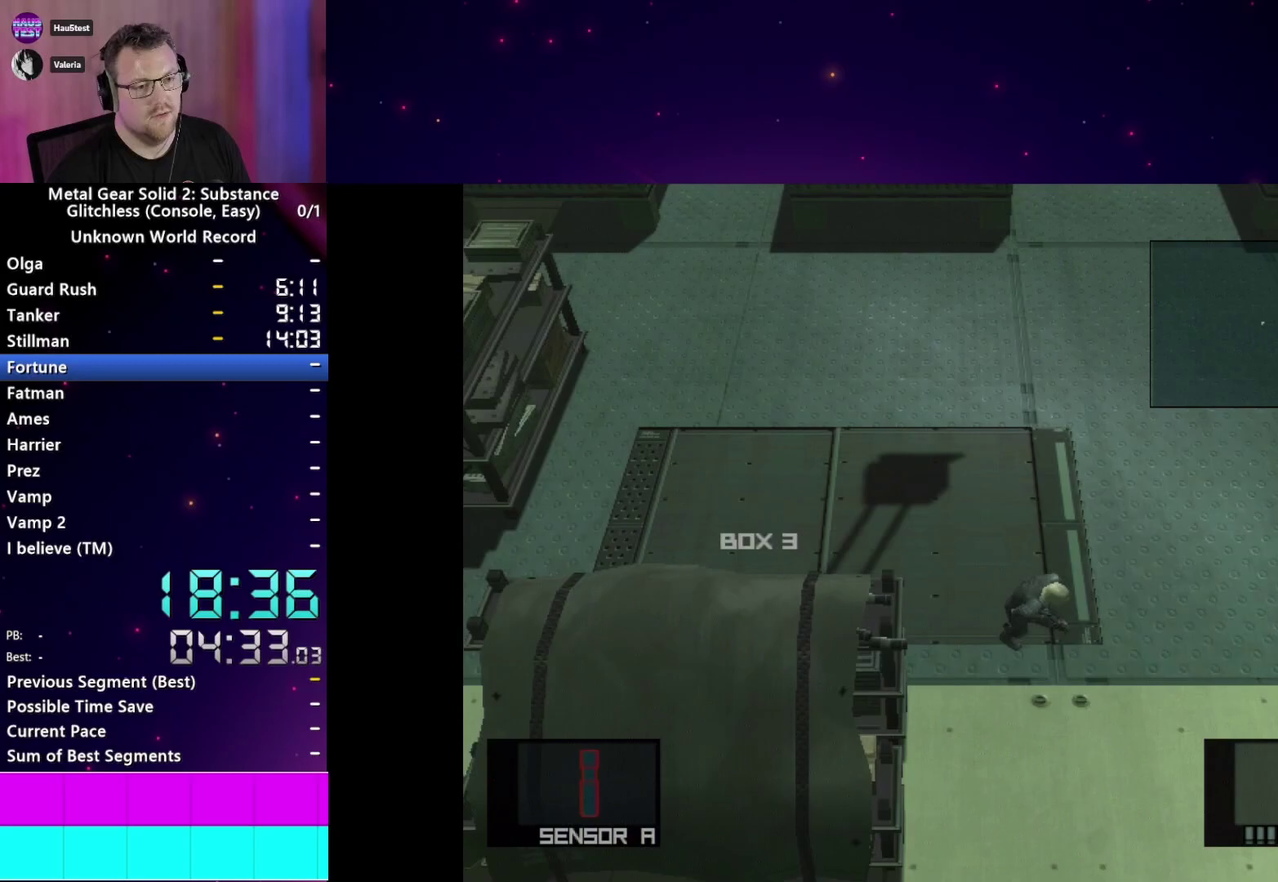
{"buttons": [], "right_stick": "center", "events": [[67, "CROSS", "up"]]}
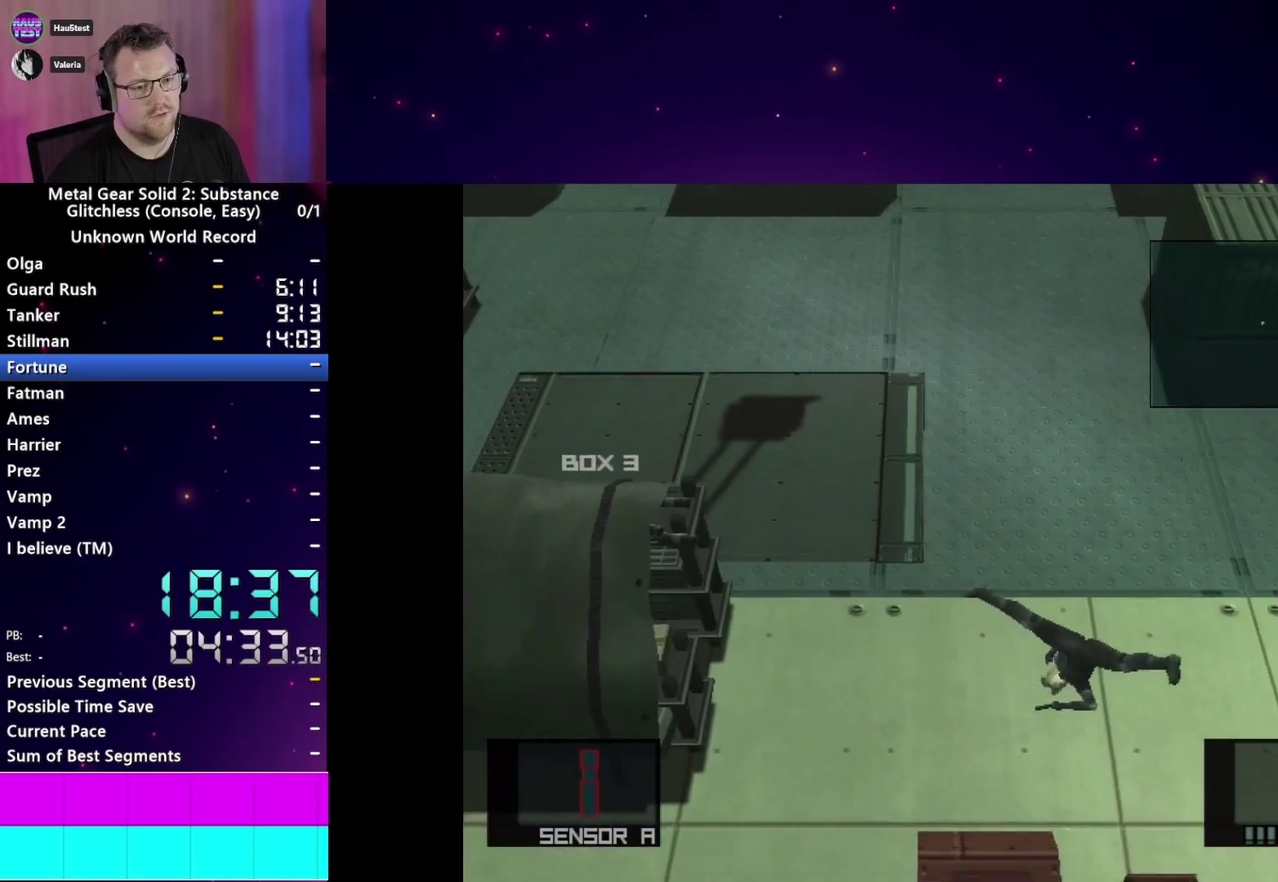
{"buttons": [], "right_stick": "center"}
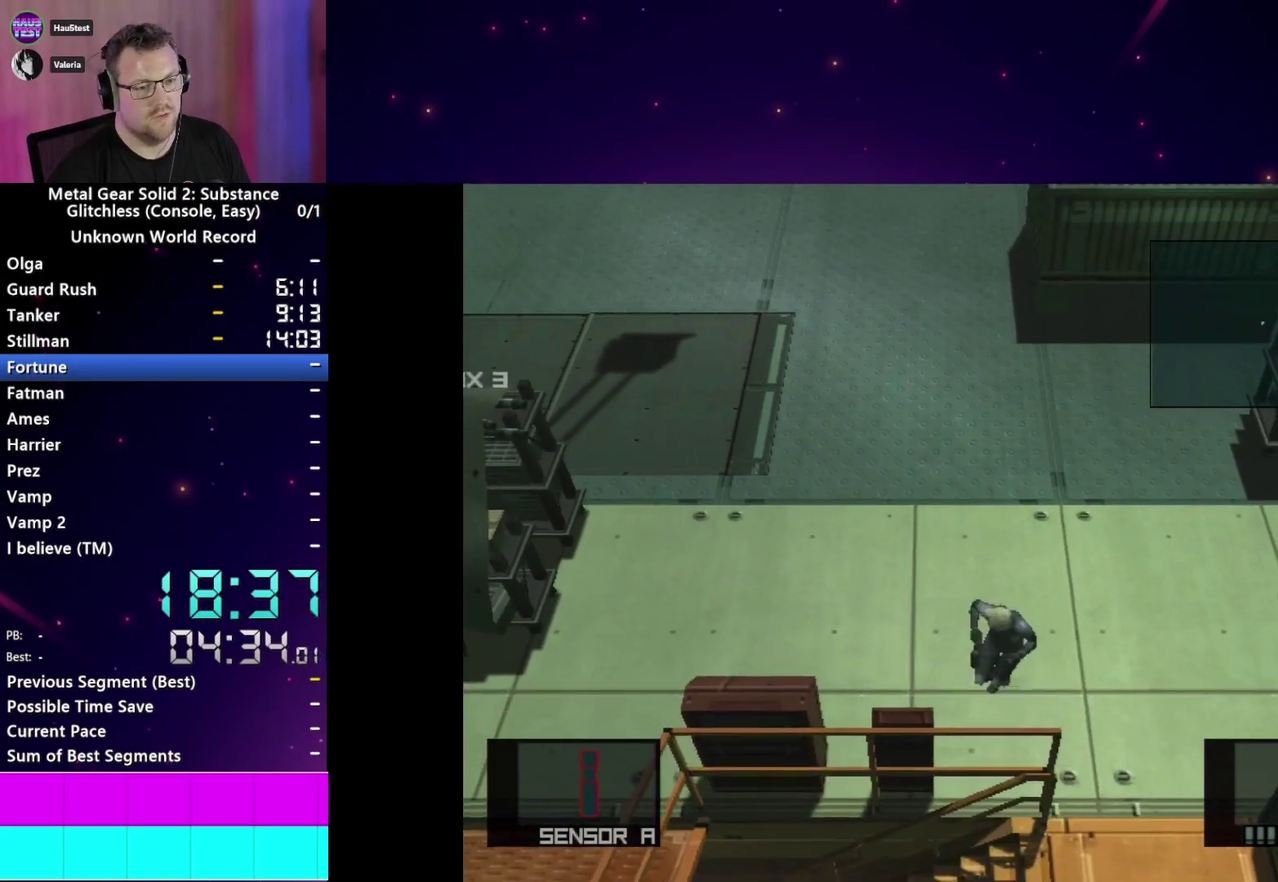
{"buttons": [], "right_stick": "center"}
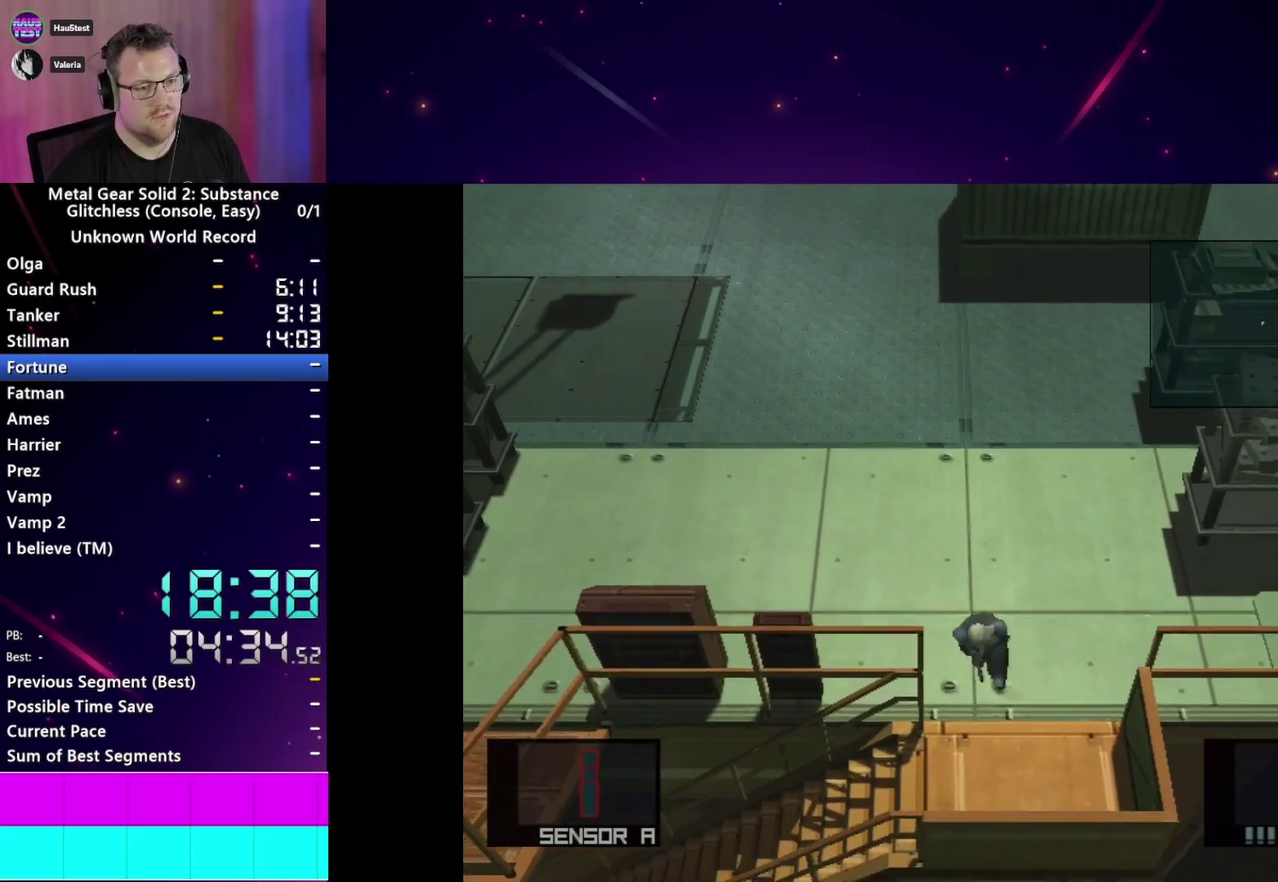
{"buttons": [], "right_stick": "center"}
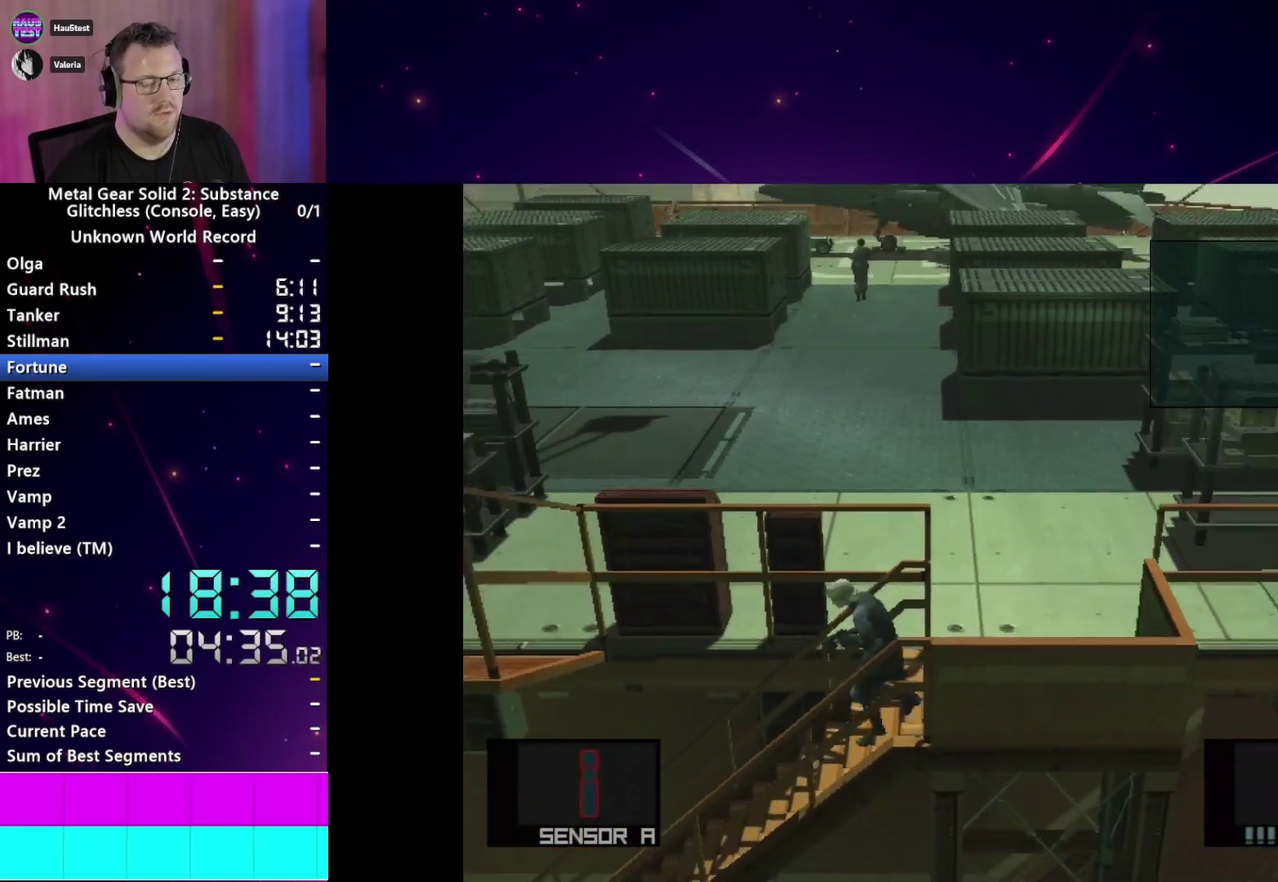
{"buttons": [], "right_stick": "center"}
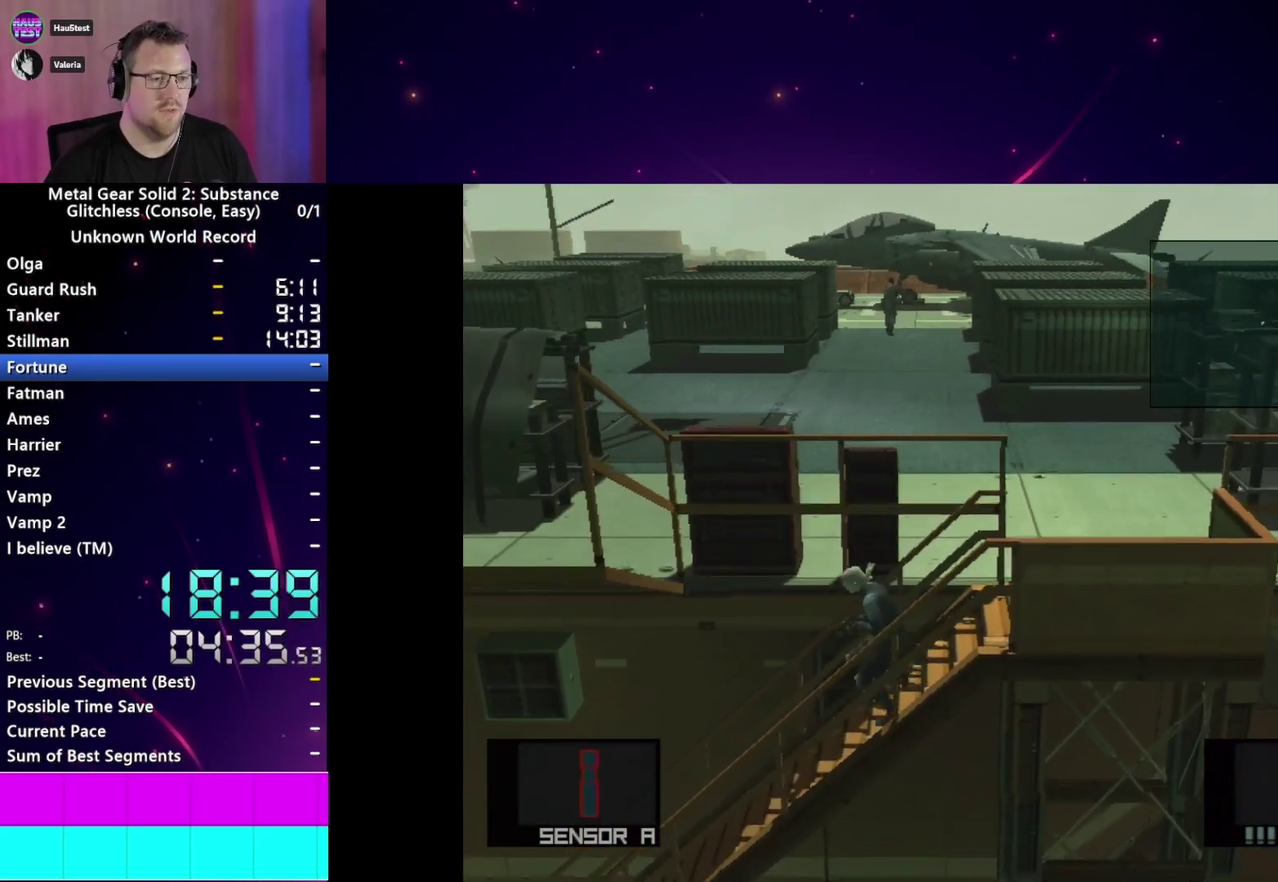
{"buttons": [], "right_stick": "center", "events": [[333, "CROSS", "down"], [500, "CROSS", "up"]]}
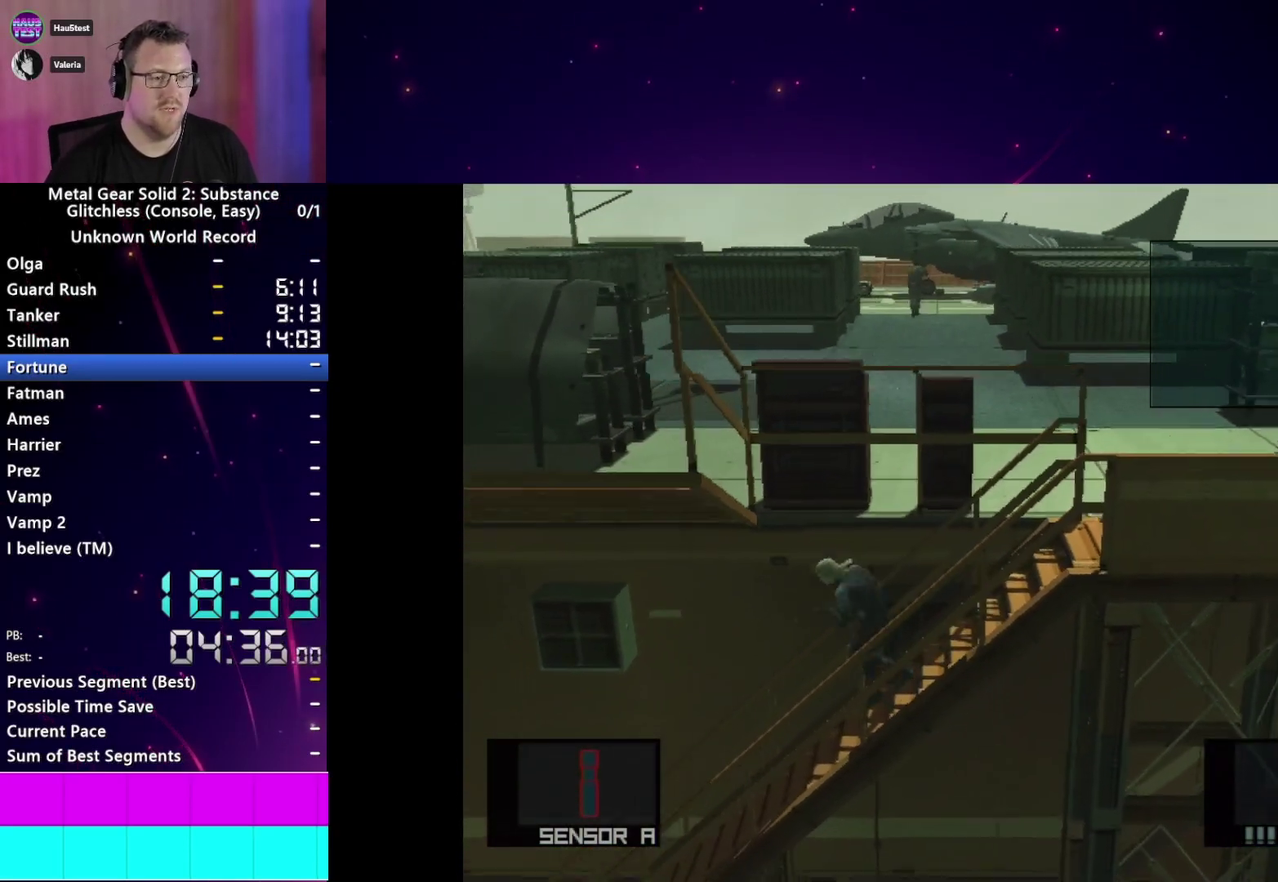
{"buttons": ["L1"], "right_stick": "center", "events": [[17, "L1", "down"]]}
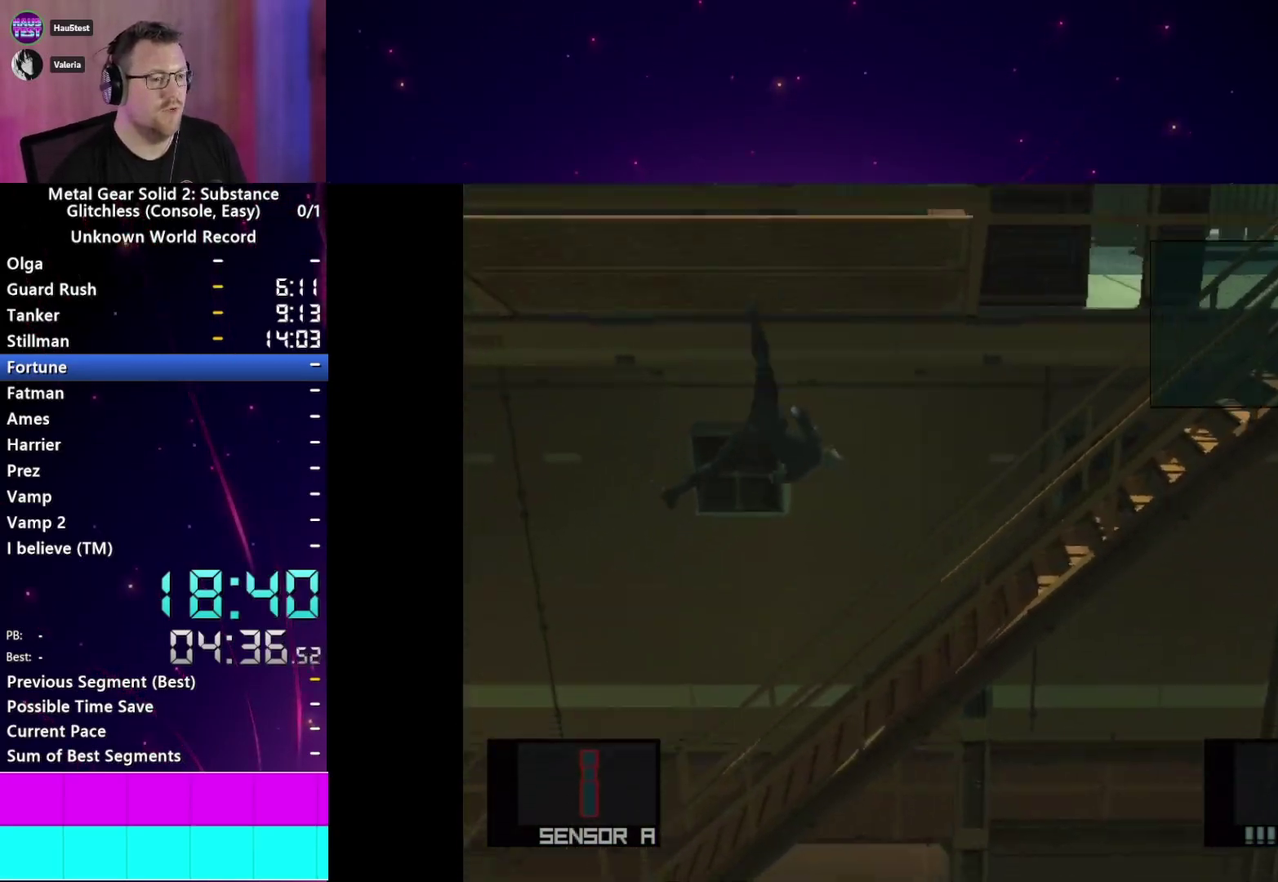
{"buttons": ["L1"], "right_stick": "center"}